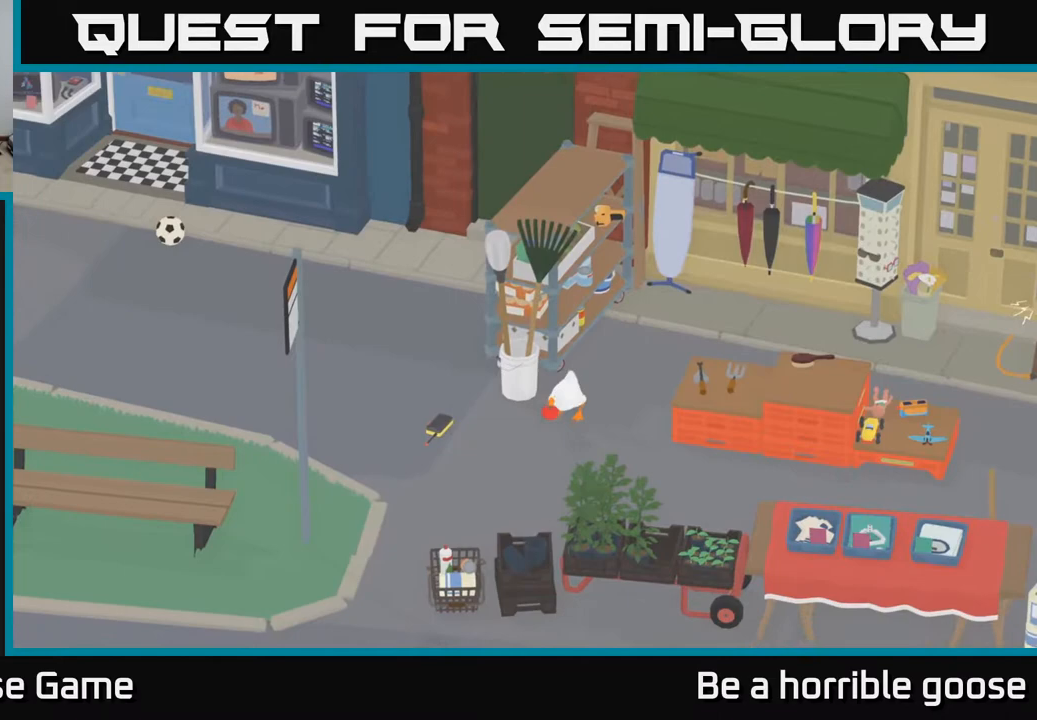
Gameplay with a controller (Xbox layout); each line is a JSON object with the inputs held at the frame after it. "events" lists button and stick changes between this image and that frame as [ms after this image, input, new state], when the widget could be followed in between.
{"buttons": ["A"], "left_stick": "down-left", "right_stick": "center", "events": [[50, "left_stick", "down-left"]]}
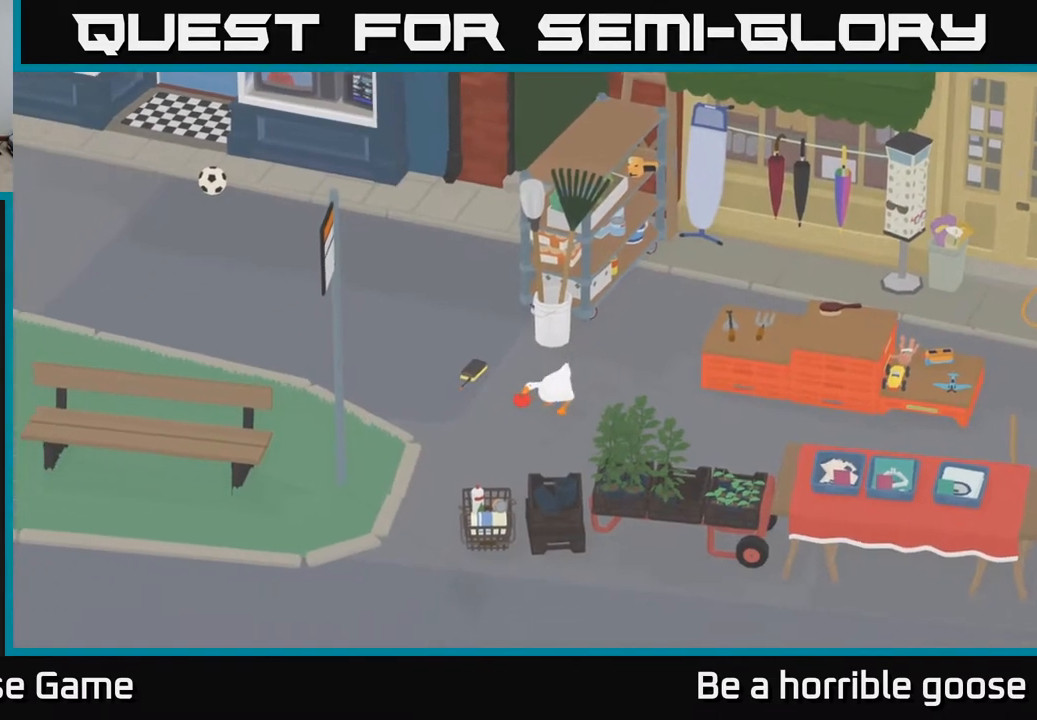
{"buttons": [], "left_stick": "down", "right_stick": "center", "events": [[117, "left_stick", "down"], [317, "A", "up"]]}
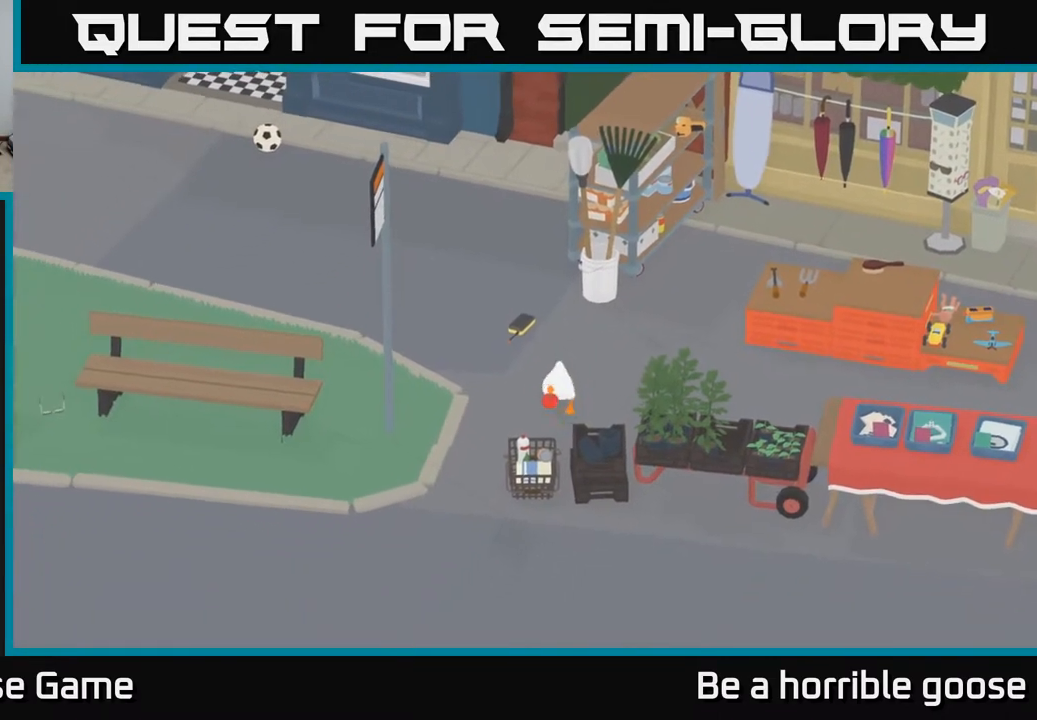
{"buttons": [], "left_stick": "down", "right_stick": "center", "events": []}
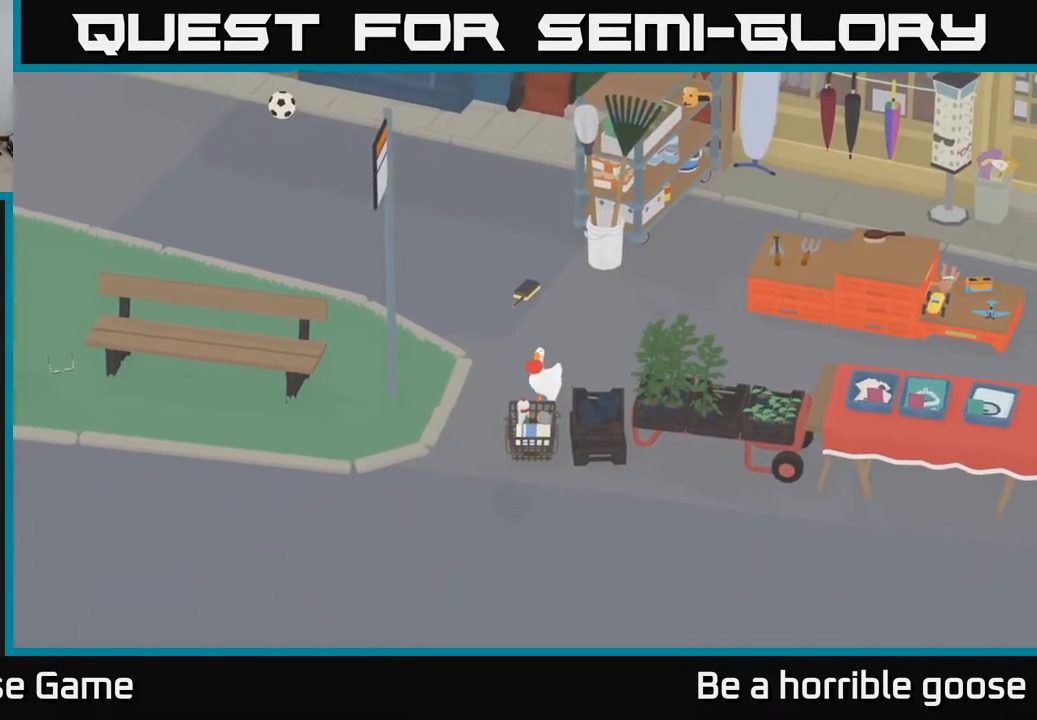
{"buttons": ["B", "L2"], "left_stick": "down-right", "right_stick": "center", "events": [[183, "L2", "down"], [217, "left_stick", "center"], [500, "B", "down"], [500, "left_stick", "down-right"]]}
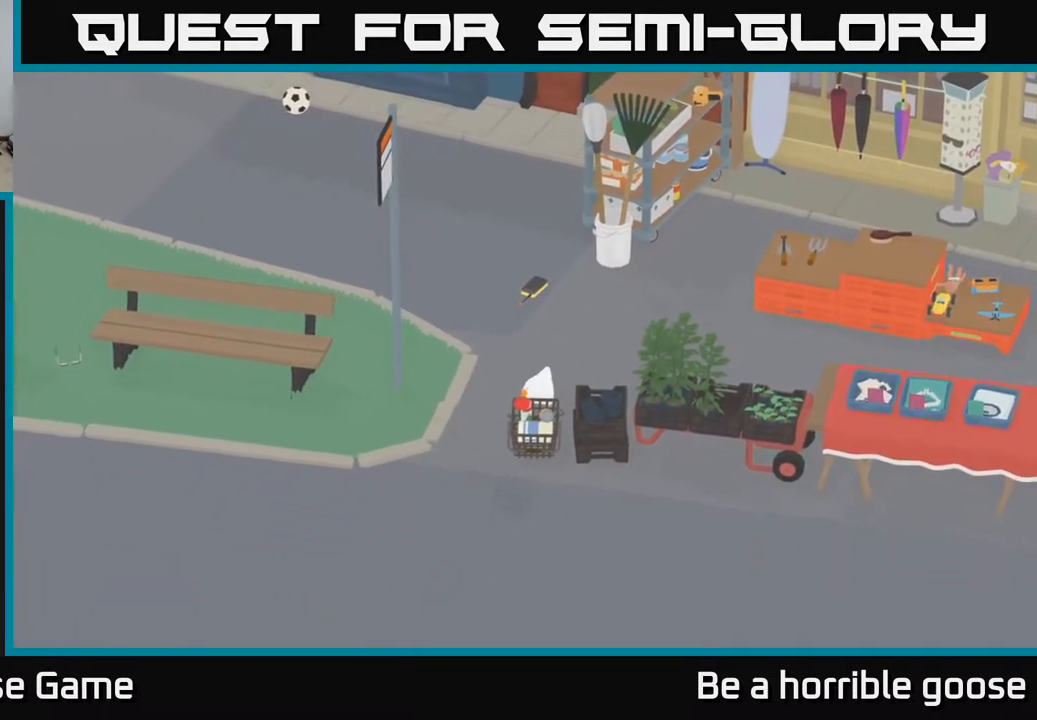
{"buttons": [], "left_stick": "up-right", "right_stick": "center", "events": [[133, "B", "up"], [200, "left_stick", "center"], [267, "L2", "up"], [400, "left_stick", "up"], [483, "left_stick", "up-right"]]}
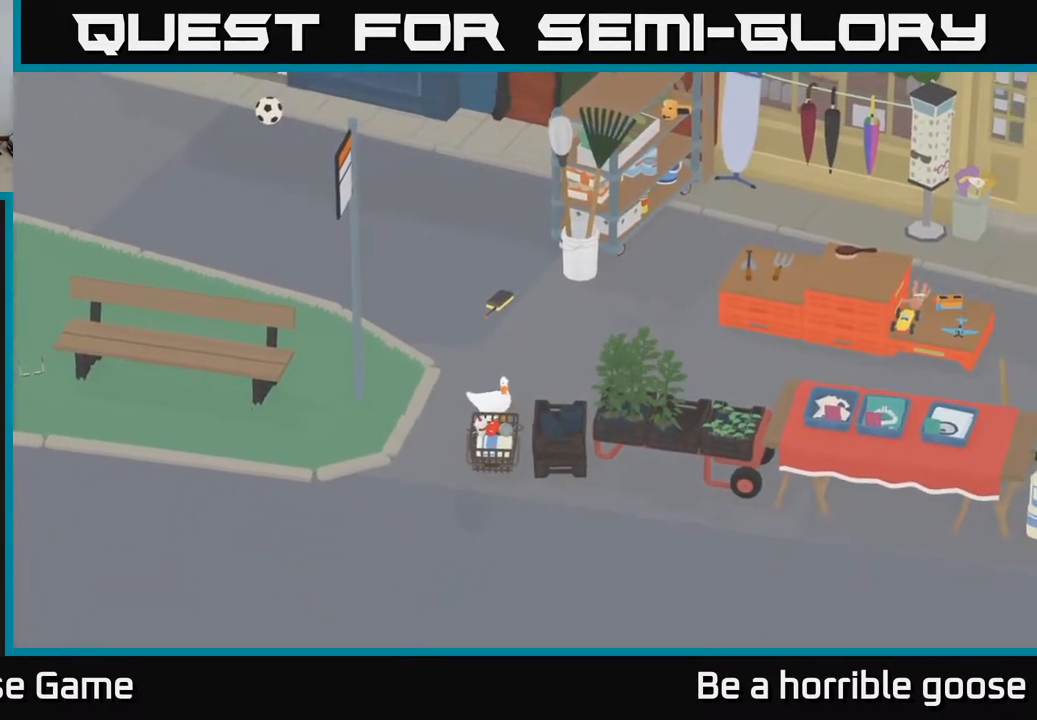
{"buttons": ["A"], "left_stick": "up-right", "right_stick": "center", "events": [[17, "A", "down"]]}
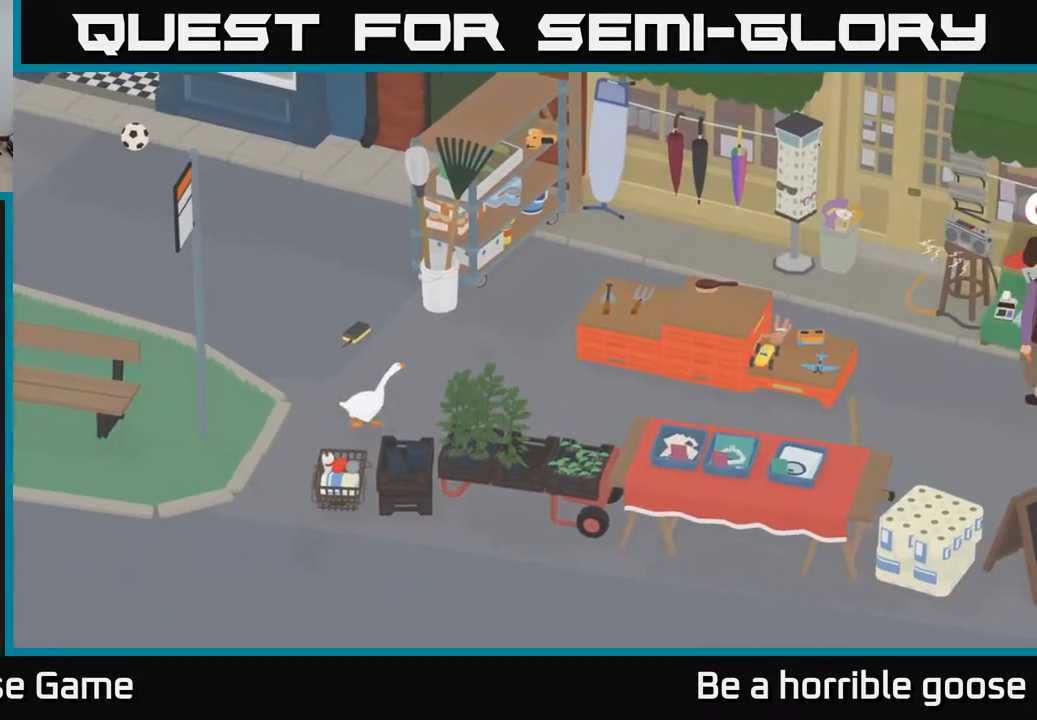
{"buttons": [], "left_stick": "center", "right_stick": "center", "events": [[33, "A", "up"], [100, "left_stick", "down-right"], [267, "left_stick", "center"]]}
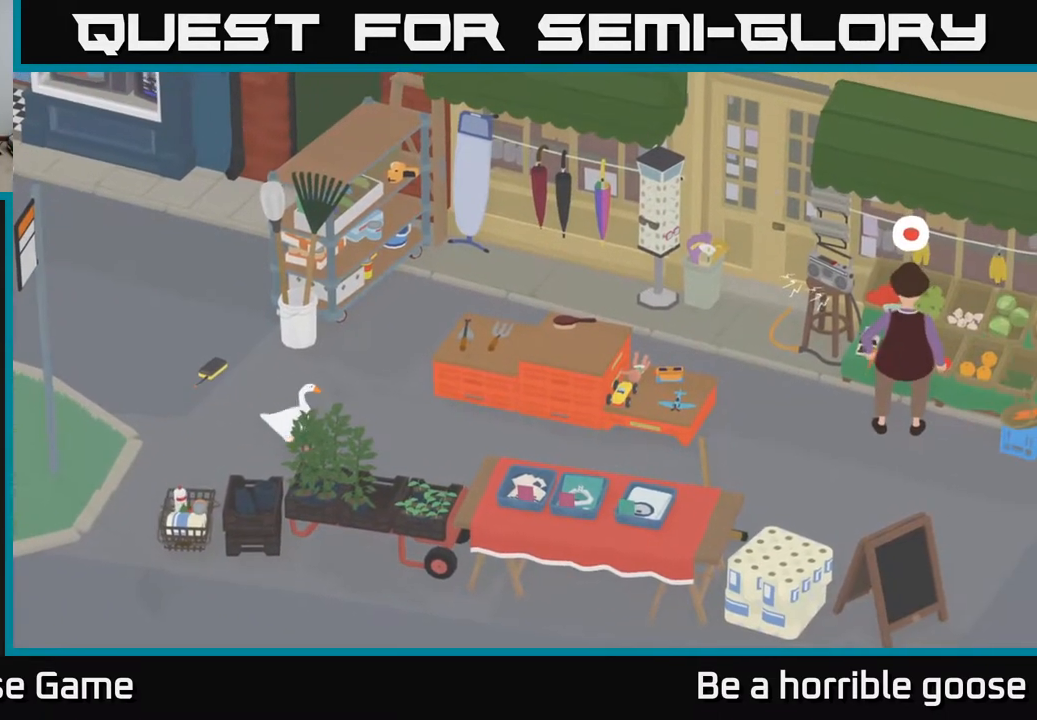
{"buttons": [], "left_stick": "down-right", "right_stick": "center", "events": [[450, "left_stick", "down-right"]]}
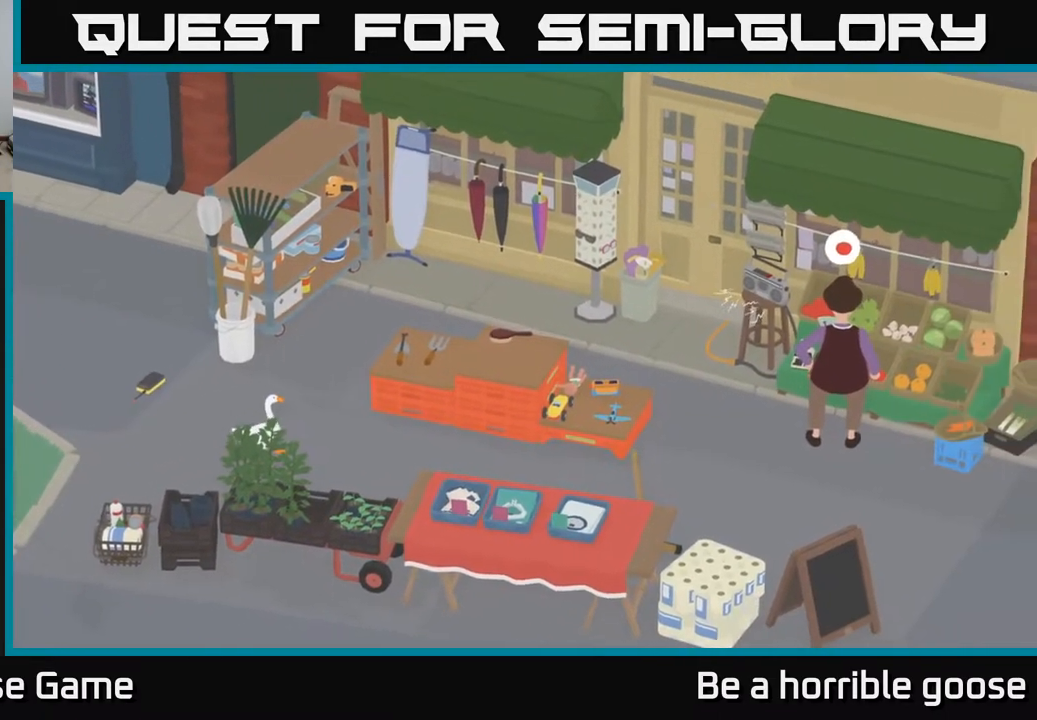
{"buttons": ["A"], "left_stick": "down-right", "right_stick": "center", "events": [[17, "A", "down"]]}
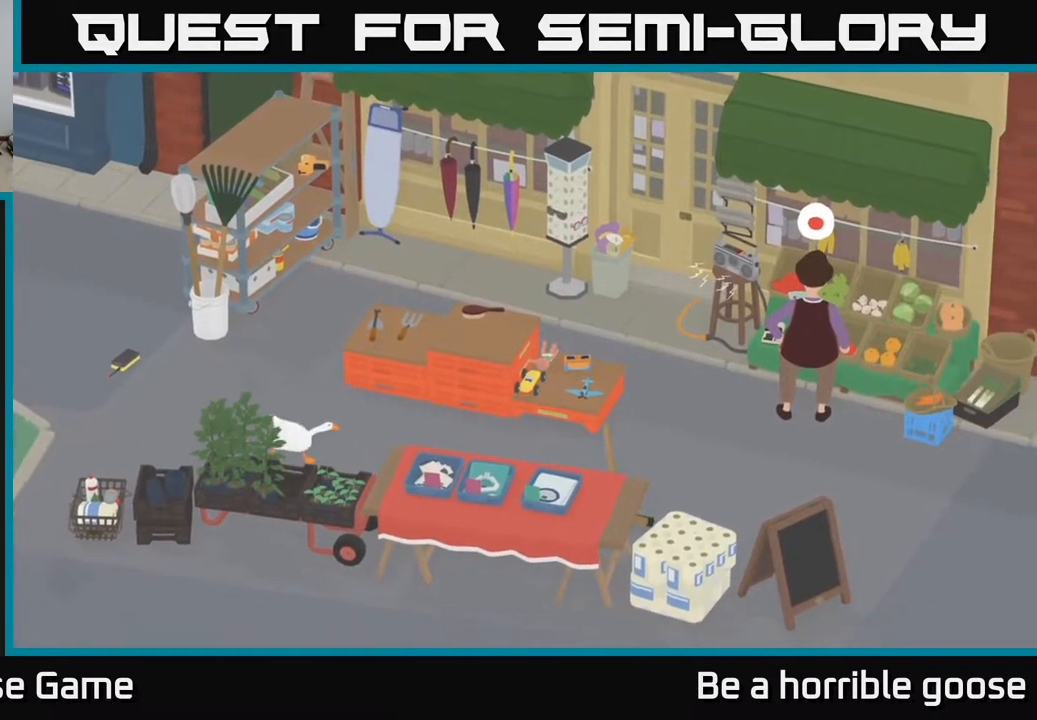
{"buttons": [], "left_stick": "down-right", "right_stick": "center", "events": [[250, "A", "up"]]}
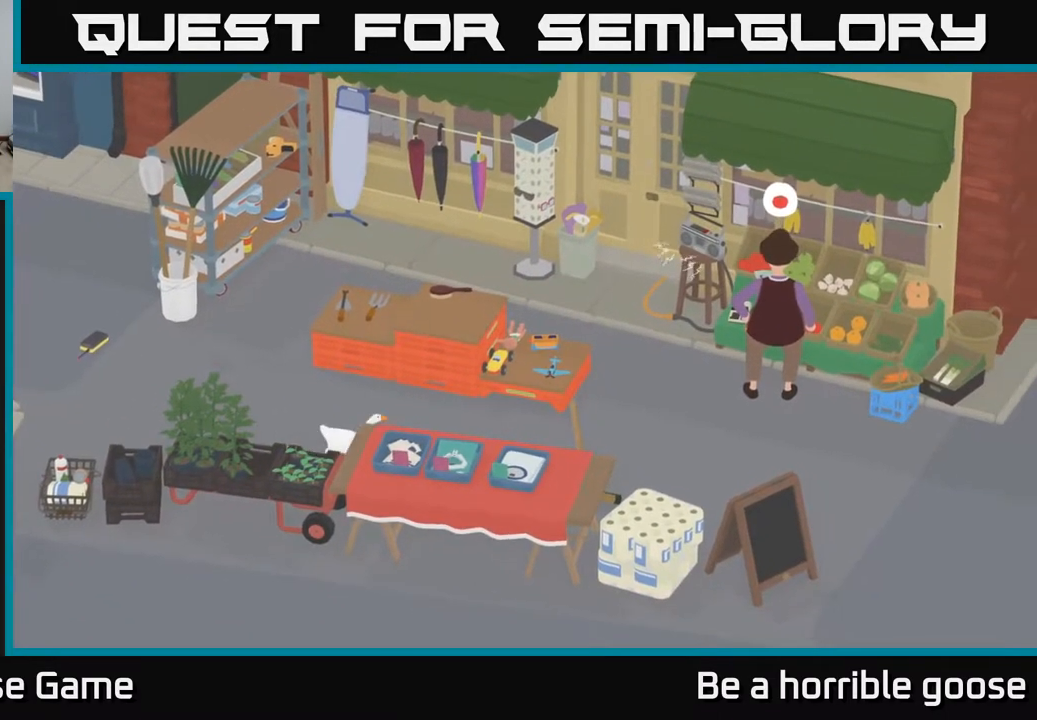
{"buttons": [], "left_stick": "center", "right_stick": "center", "events": [[67, "left_stick", "center"]]}
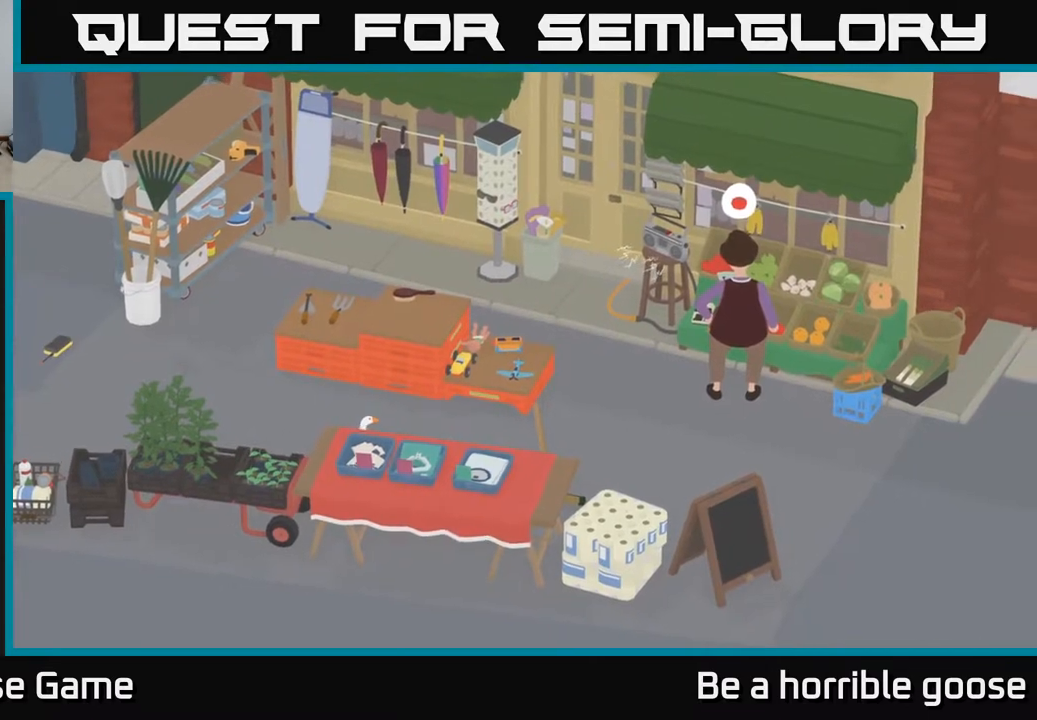
{"buttons": [], "left_stick": "right", "right_stick": "center", "events": [[417, "left_stick", "right"]]}
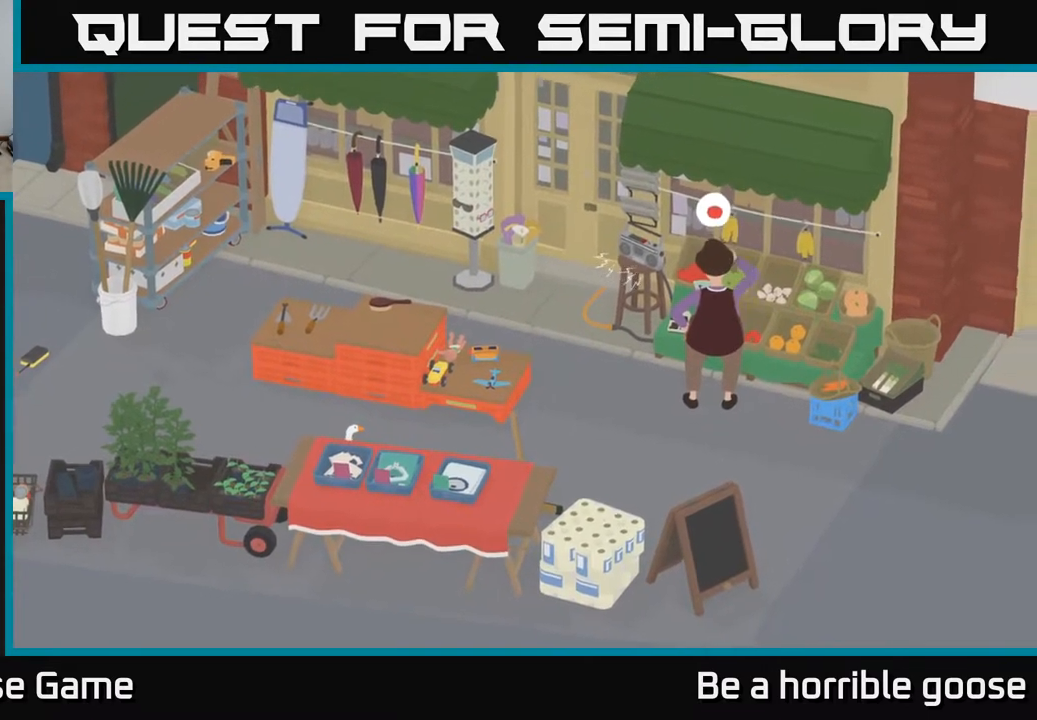
{"buttons": [], "left_stick": "down-right", "right_stick": "center", "events": [[217, "left_stick", "down-right"]]}
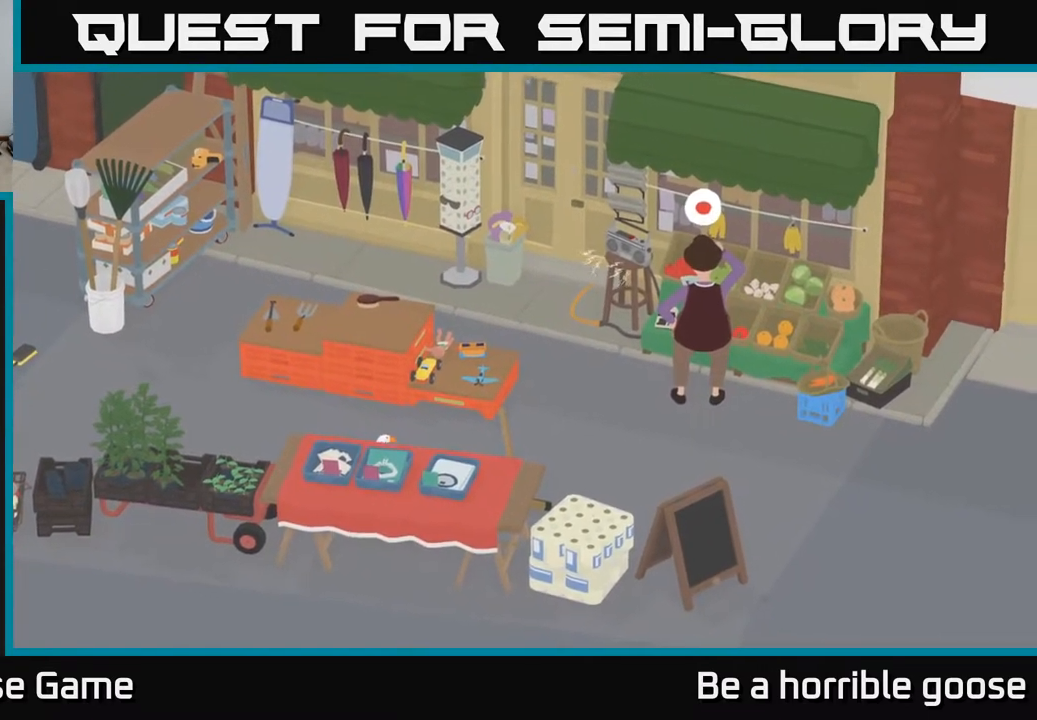
{"buttons": [], "left_stick": "right", "right_stick": "center", "events": [[217, "left_stick", "right"]]}
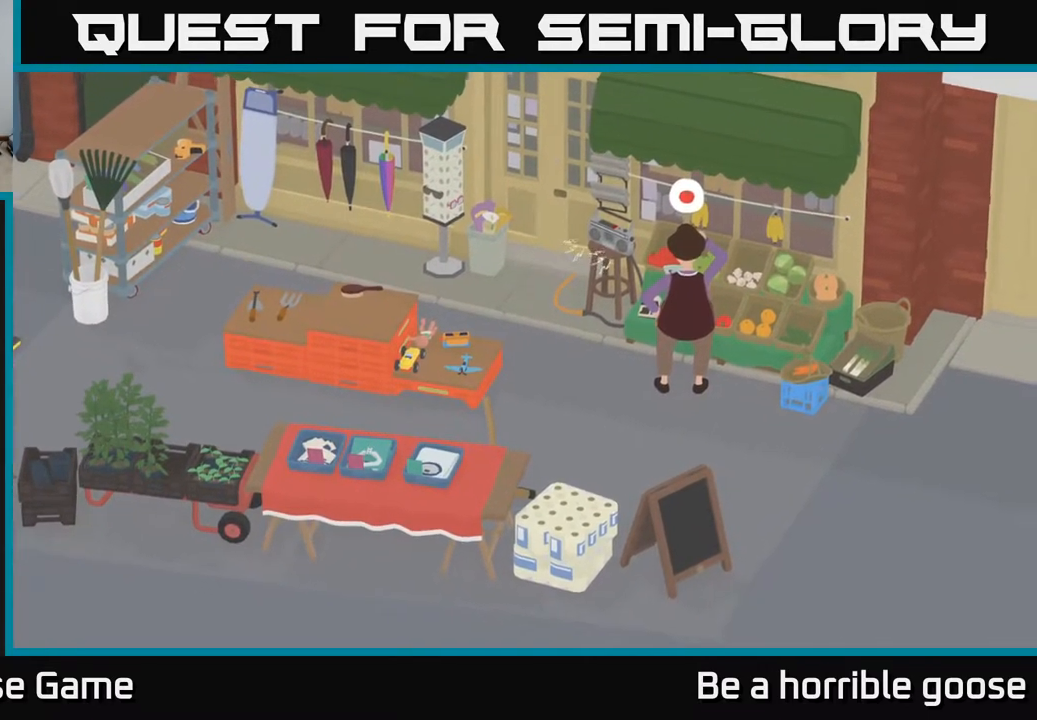
{"buttons": [], "left_stick": "right", "right_stick": "center", "events": [[50, "left_stick", "center"], [417, "left_stick", "right"]]}
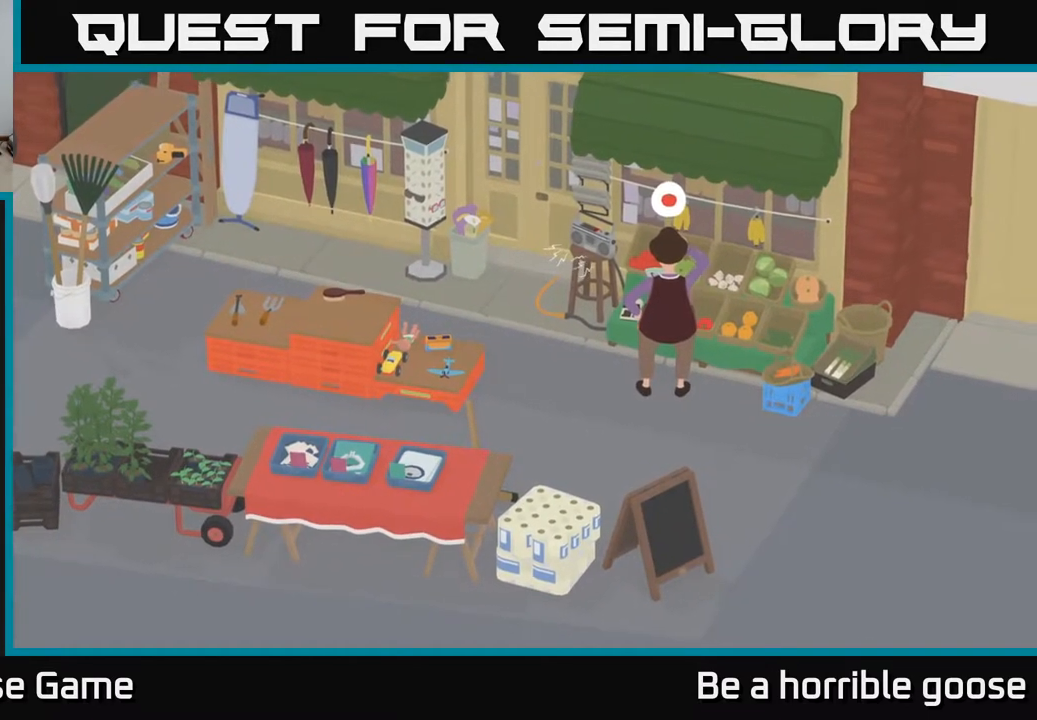
{"buttons": [], "left_stick": "right", "right_stick": "center", "events": []}
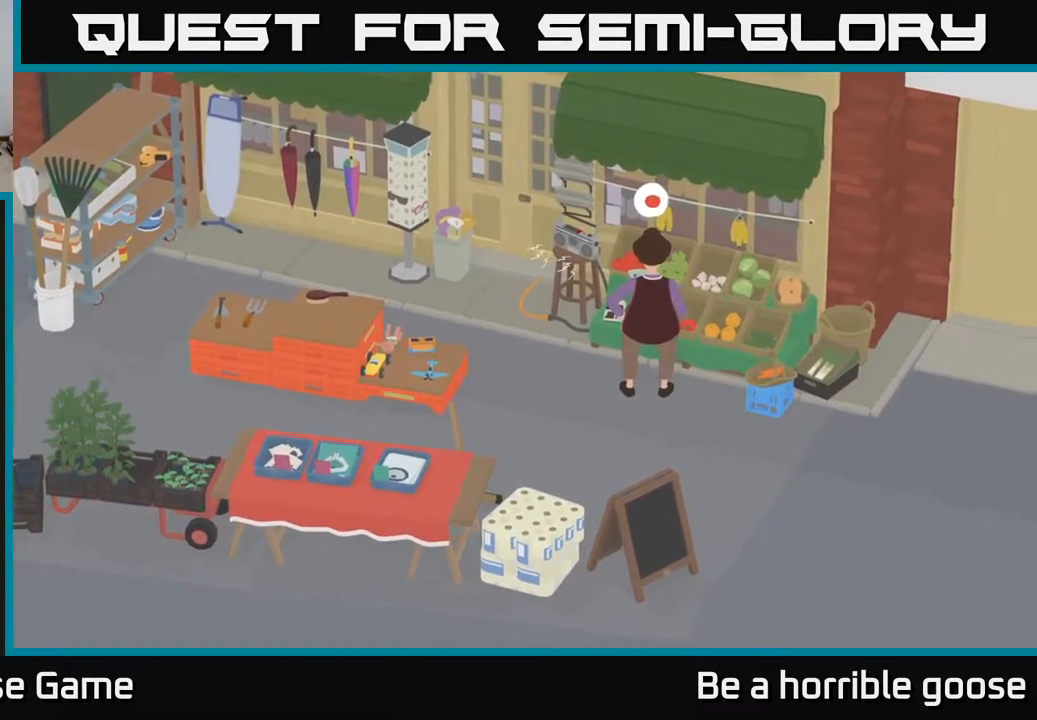
{"buttons": [], "left_stick": "right", "right_stick": "center", "events": []}
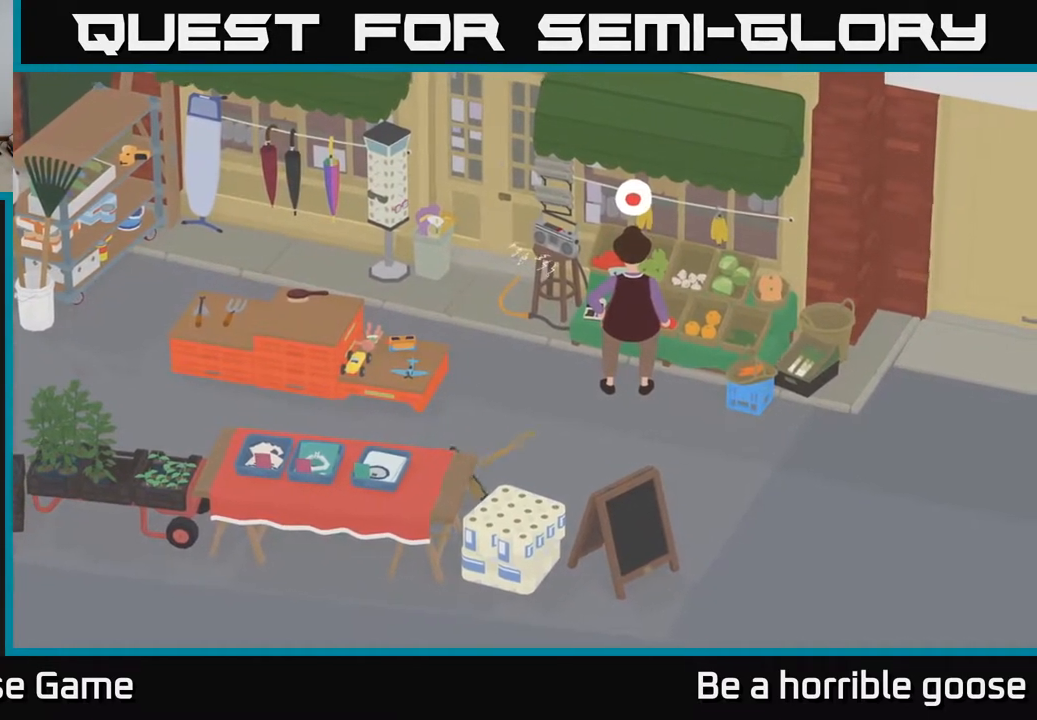
{"buttons": [], "left_stick": "left", "right_stick": "center", "events": [[183, "left_stick", "up-left"], [267, "left_stick", "left"]]}
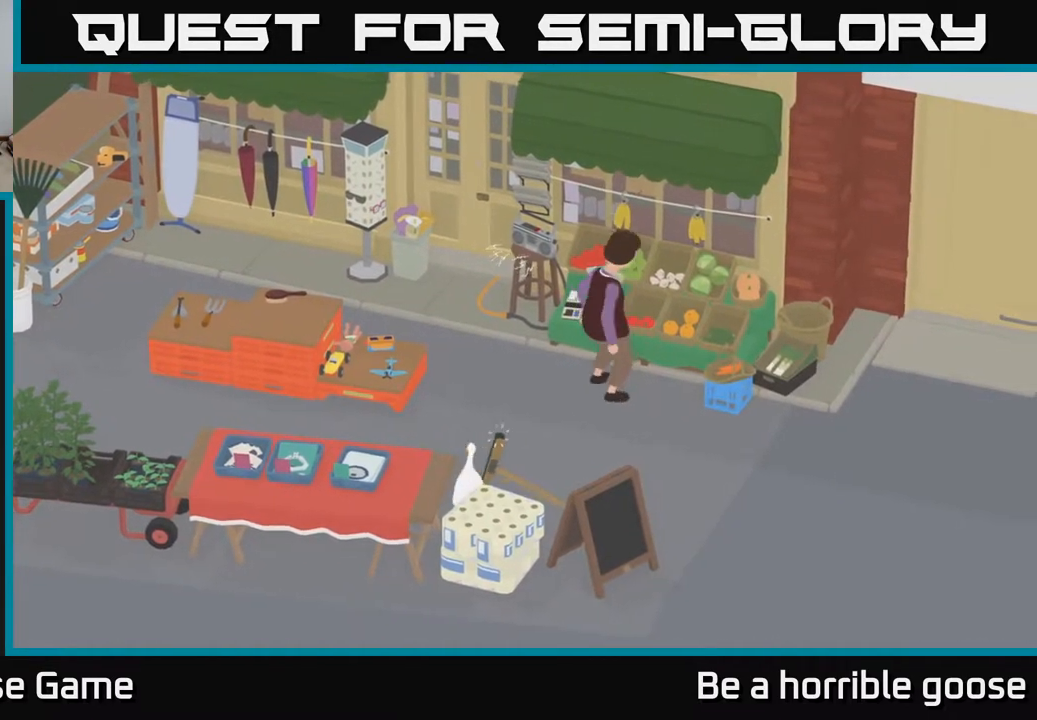
{"buttons": ["A"], "left_stick": "left", "right_stick": "center", "events": [[250, "A", "down"]]}
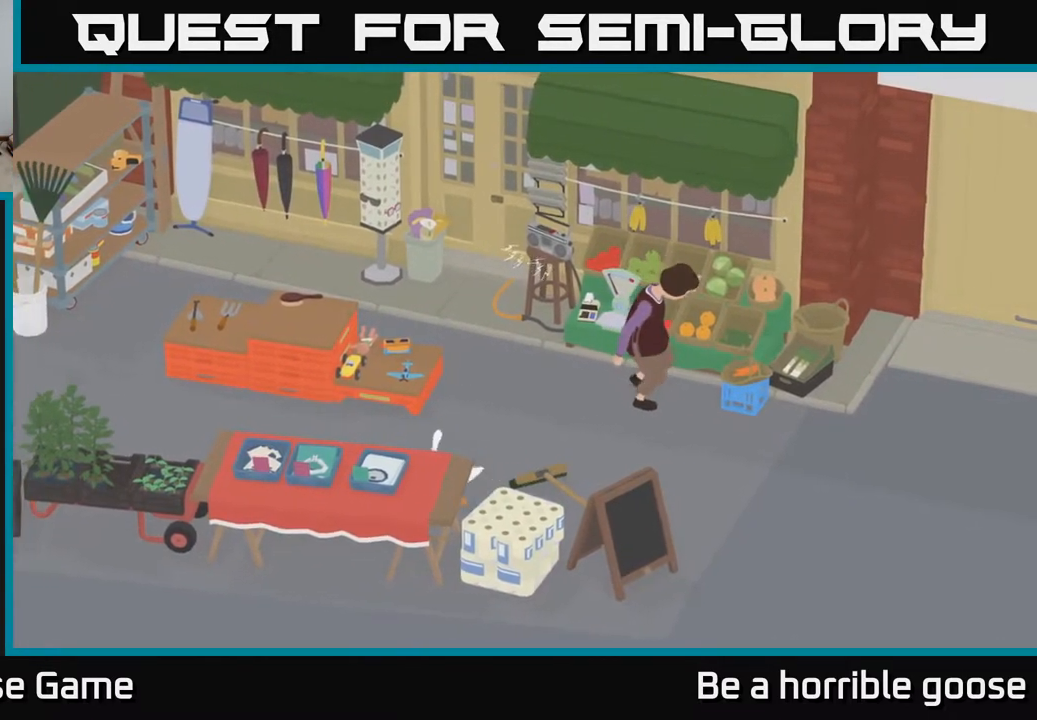
{"buttons": ["A"], "left_stick": "up-left", "right_stick": "center", "events": [[417, "left_stick", "up-left"]]}
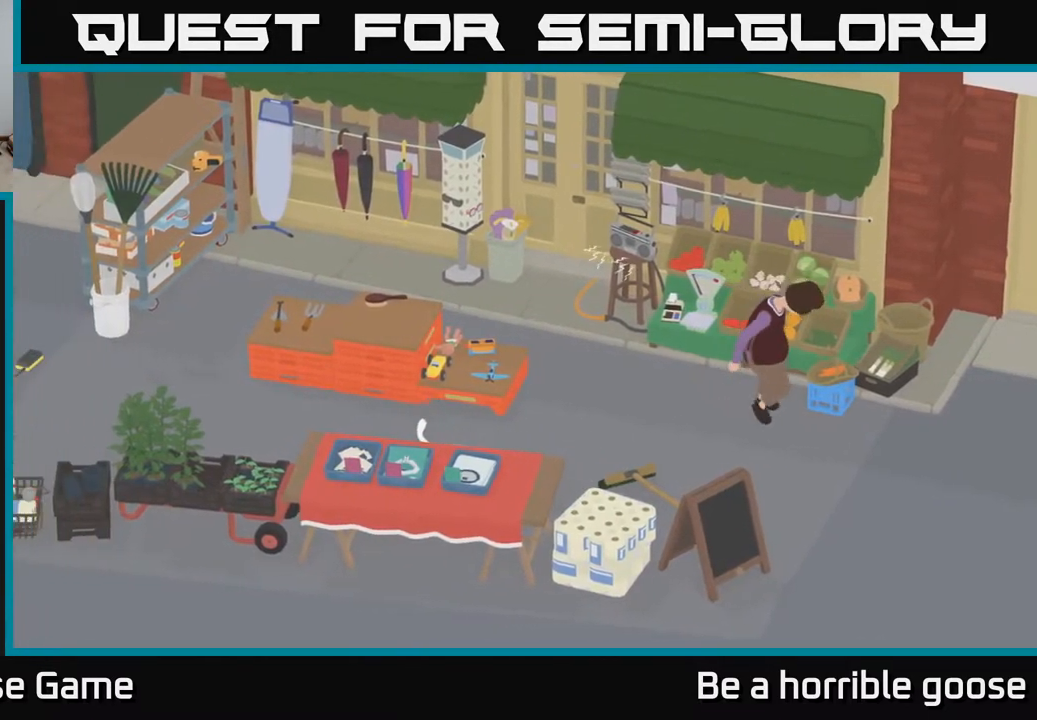
{"buttons": [], "left_stick": "center", "right_stick": "center", "events": [[150, "A", "up"], [183, "left_stick", "up-right"], [233, "left_stick", "right"], [417, "left_stick", "center"]]}
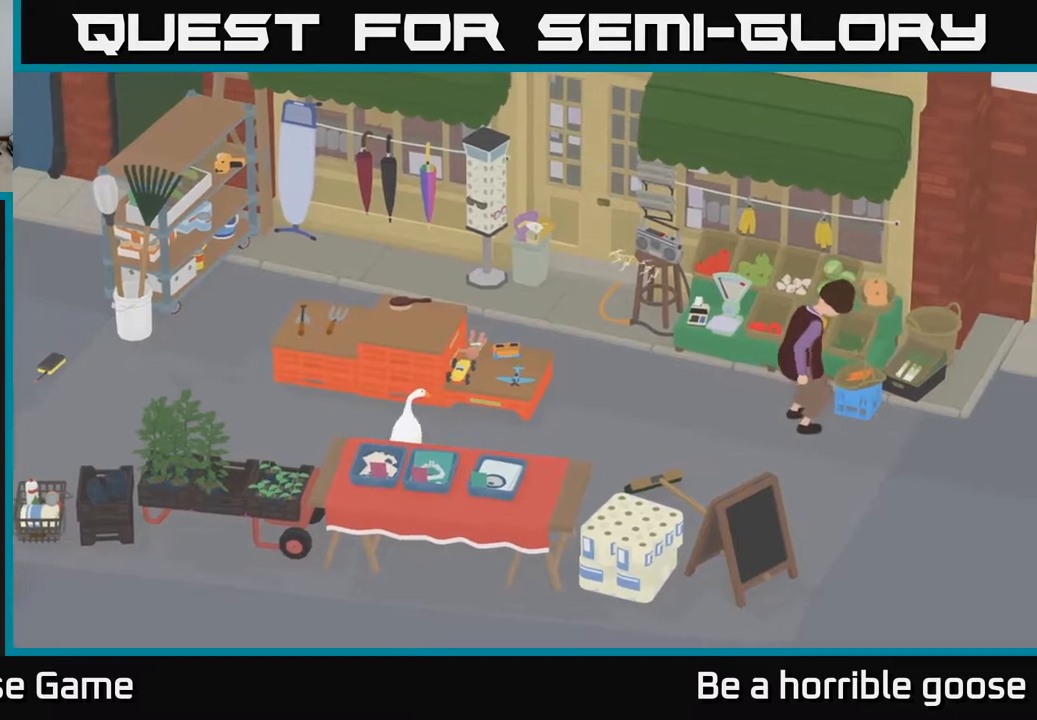
{"buttons": [], "left_stick": "center", "right_stick": "center", "events": []}
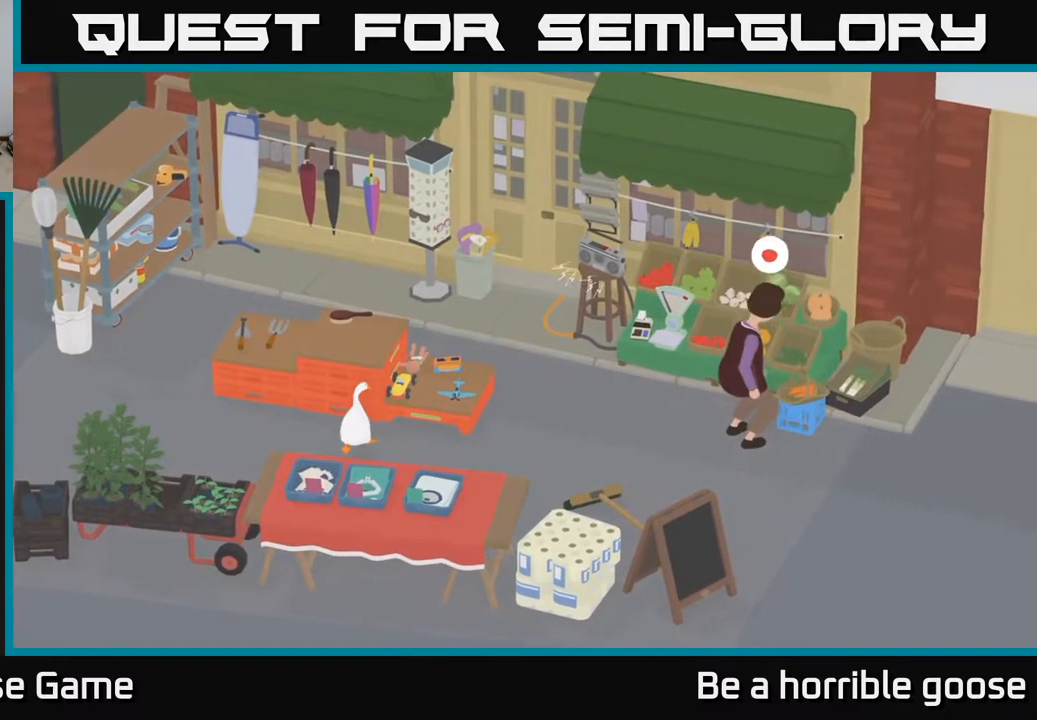
{"buttons": [], "left_stick": "center", "right_stick": "center", "events": []}
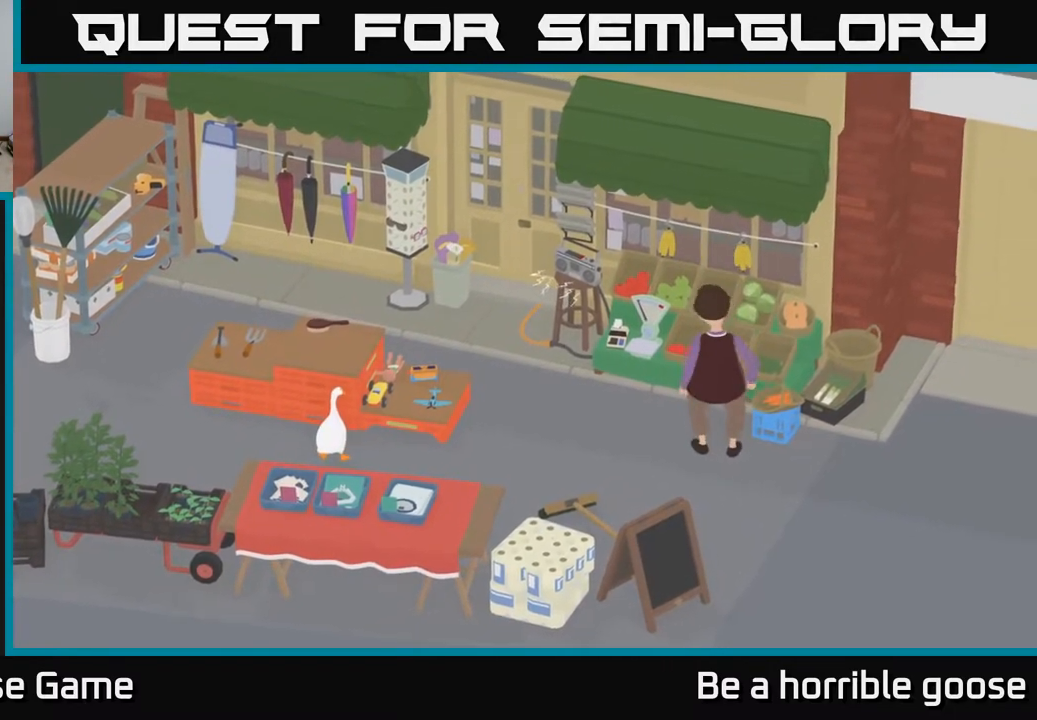
{"buttons": [], "left_stick": "center", "right_stick": "center", "events": [[50, "left_stick", "down-right"], [117, "A", "down"], [350, "A", "up"], [367, "left_stick", "center"]]}
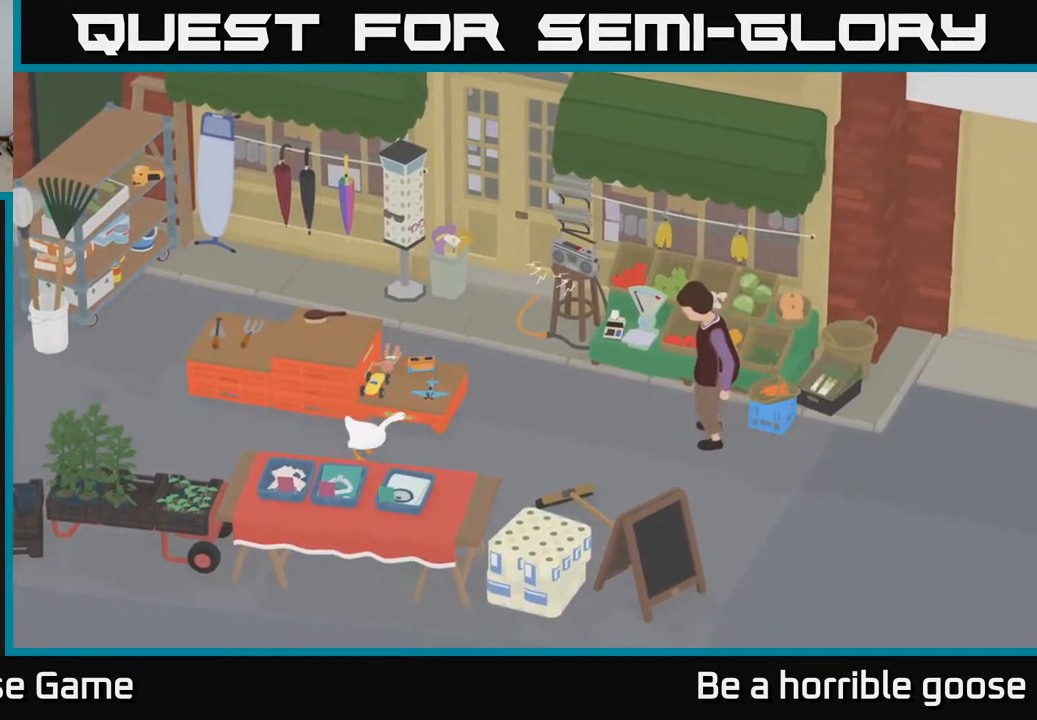
{"buttons": [], "left_stick": "center", "right_stick": "center", "events": []}
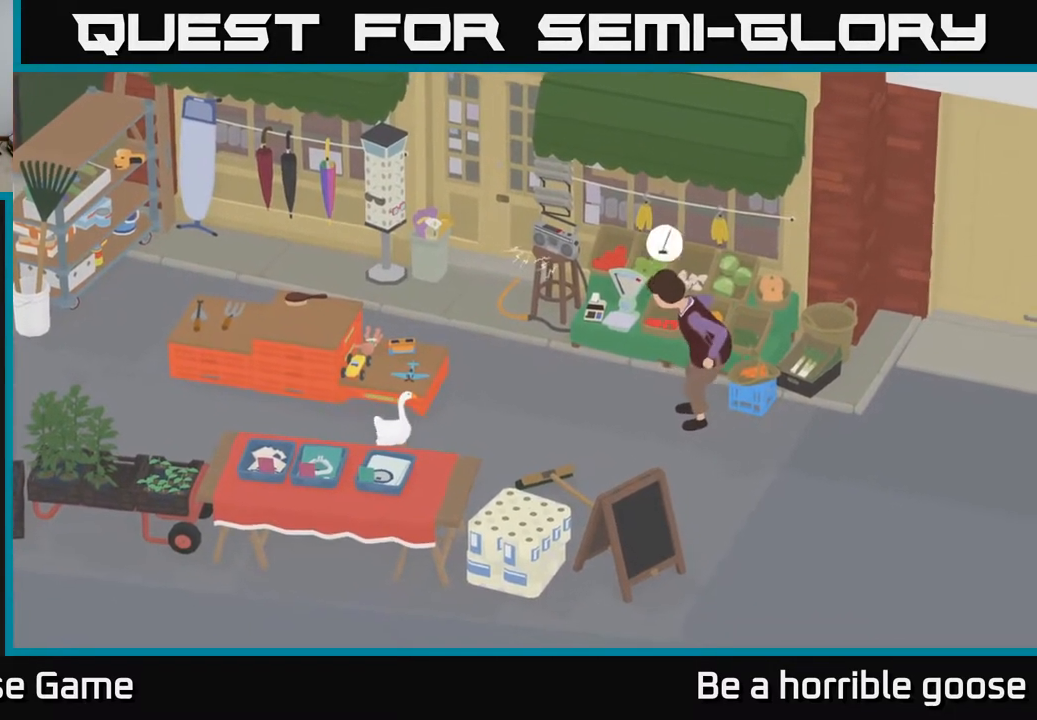
{"buttons": ["A"], "left_stick": "right", "right_stick": "center", "events": [[167, "left_stick", "right"], [283, "A", "down"]]}
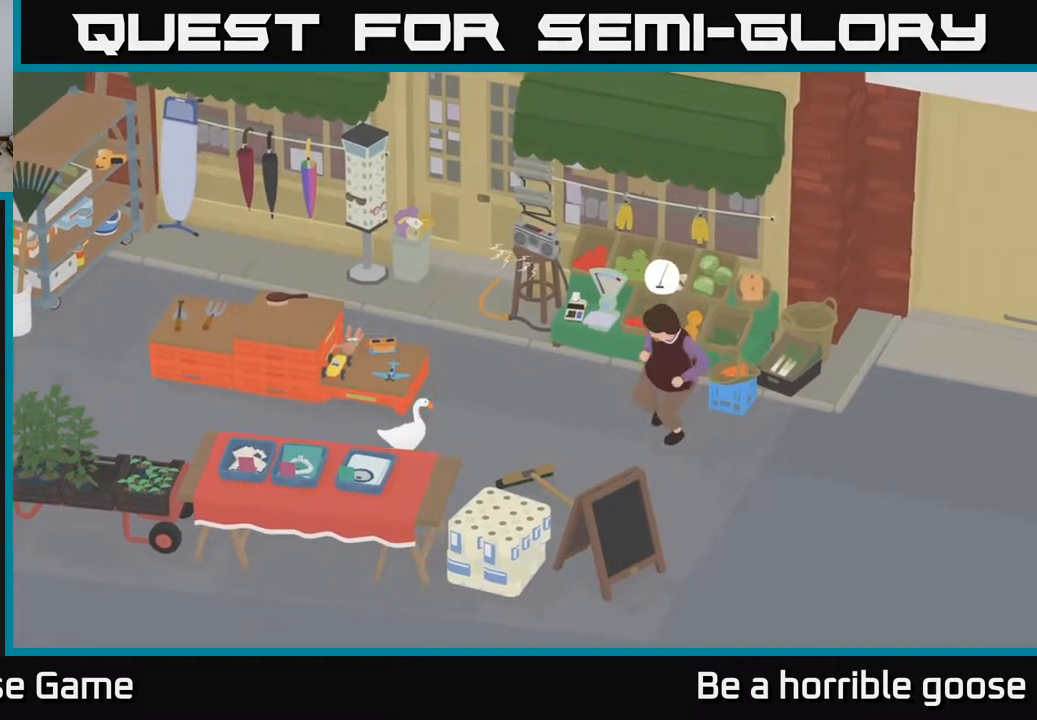
{"buttons": [], "left_stick": "left", "right_stick": "center", "events": [[50, "A", "up"], [200, "B", "down"], [250, "left_stick", "center"], [300, "B", "up"], [500, "left_stick", "left"]]}
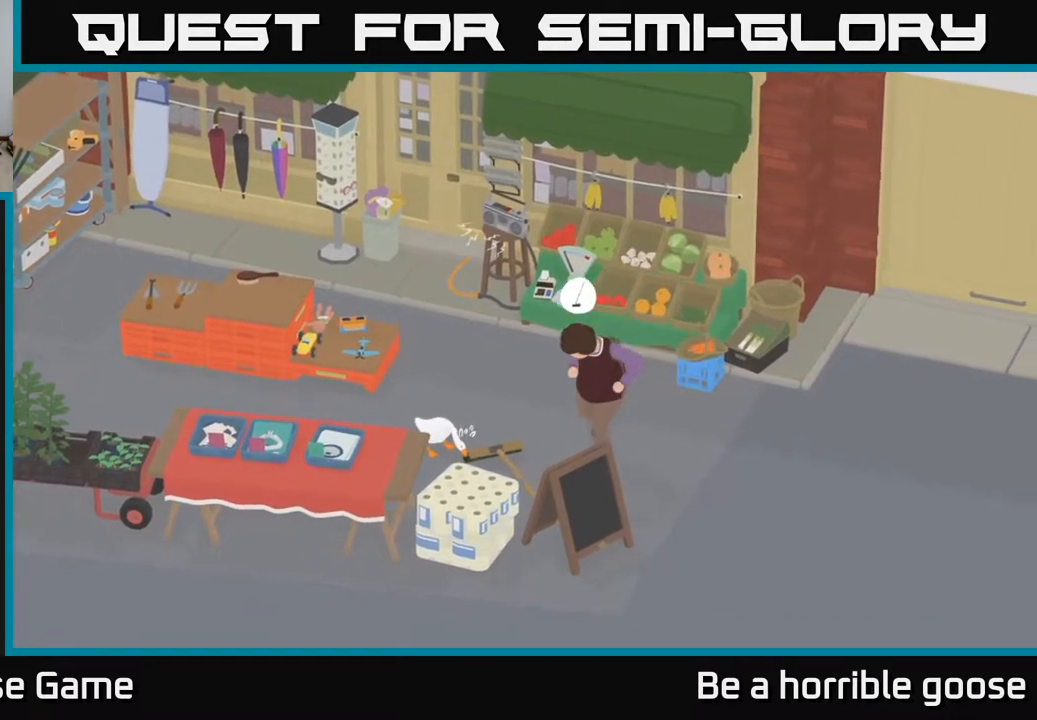
{"buttons": ["A", "L2"], "left_stick": "left", "right_stick": "center", "events": [[33, "L2", "down"], [217, "A", "down"]]}
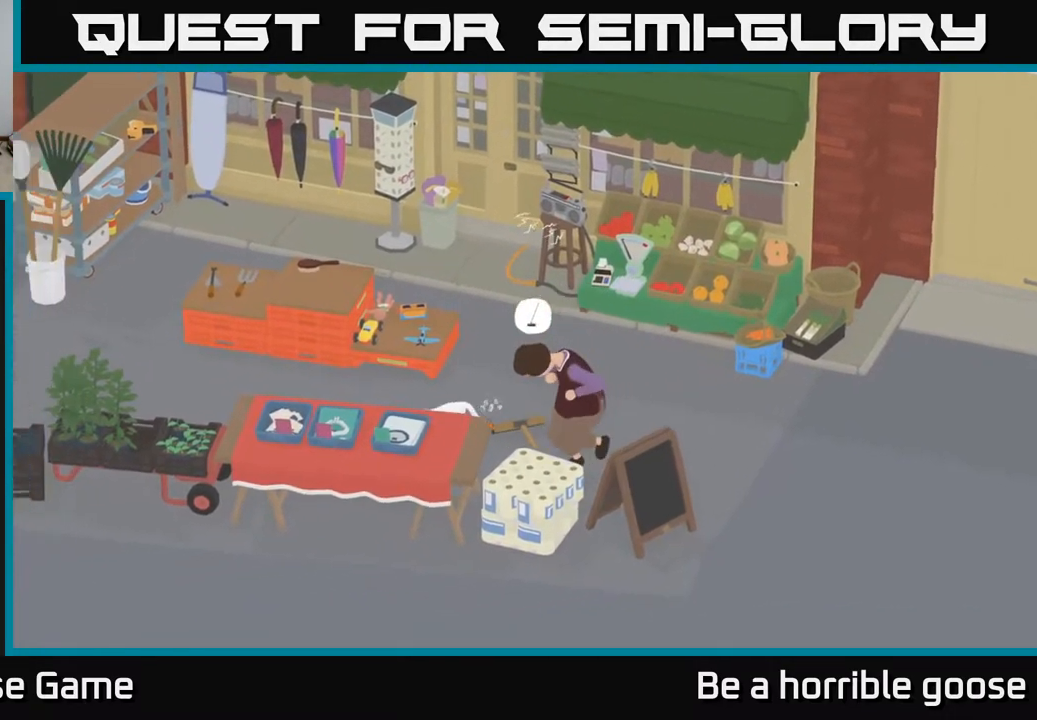
{"buttons": ["A"], "left_stick": "left", "right_stick": "center", "events": [[17, "L2", "up"]]}
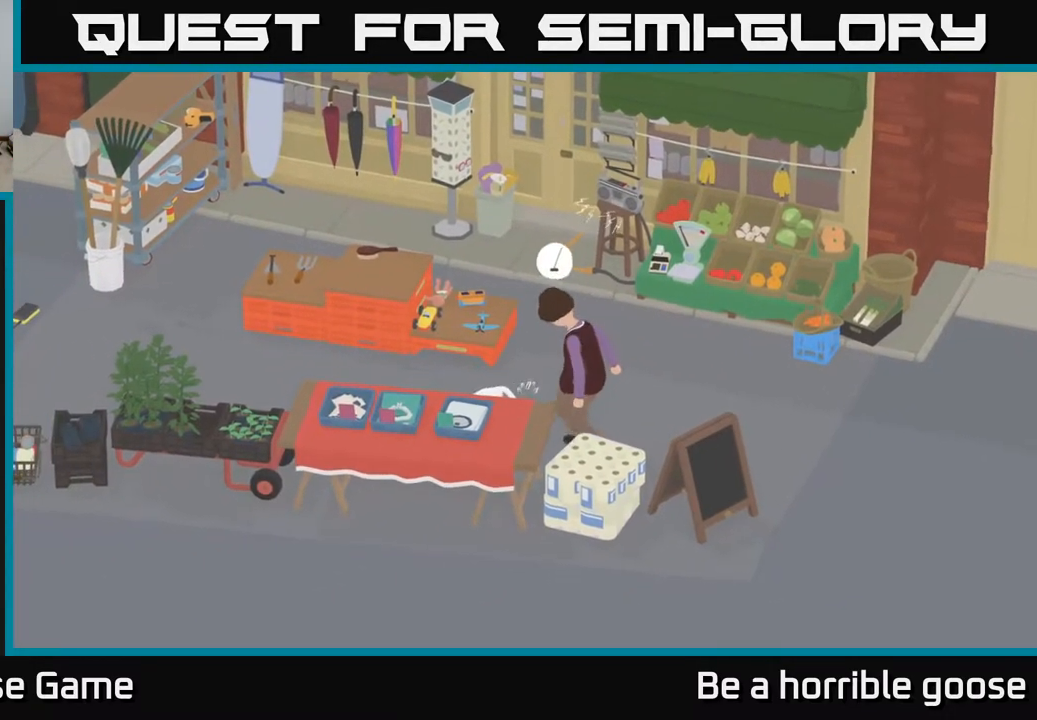
{"buttons": ["A"], "left_stick": "left", "right_stick": "center", "events": [[133, "A", "up"], [300, "A", "down"]]}